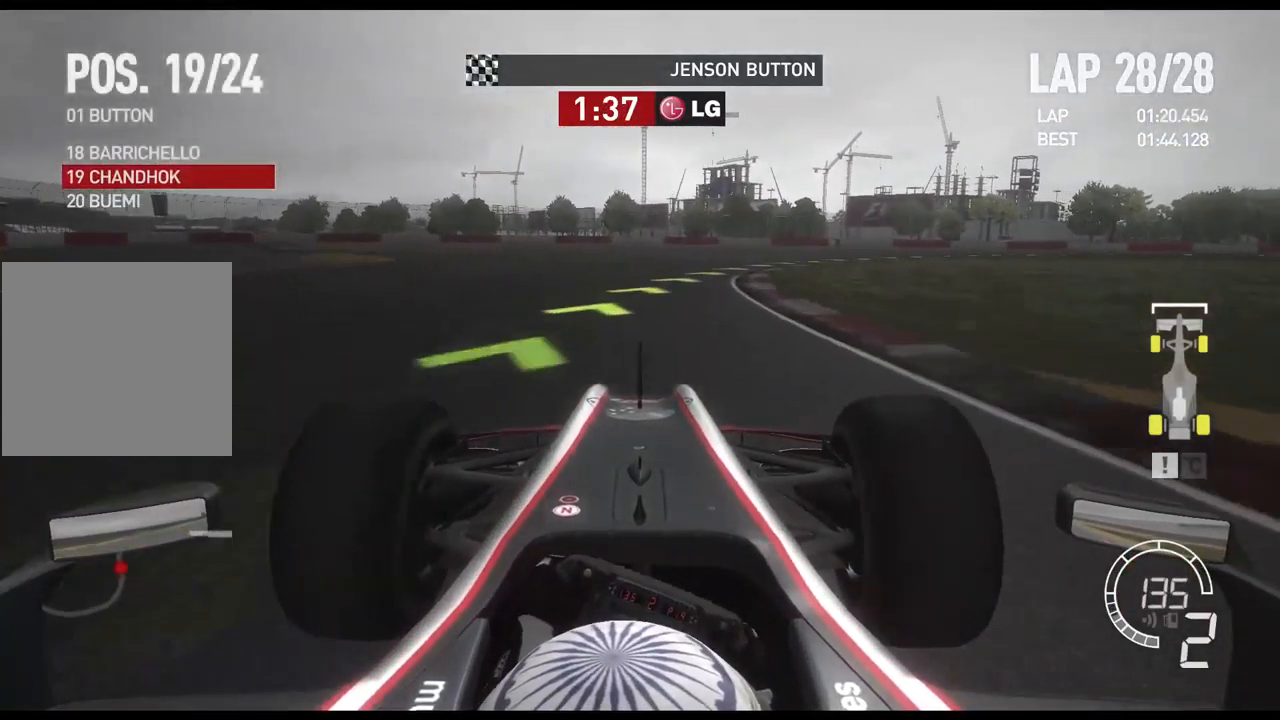
Gameplay with a controller (Xbox layout); each line is a JSON object with the inputs held at the frame after it. "events" lists button and stick changes between this image and that frame as [ms after this image, input, new state], when the widget could be followed in between.
{"buttons": ["R2"], "left_stick": "right", "right_stick": "center", "events": [[166, "R2", "down"]]}
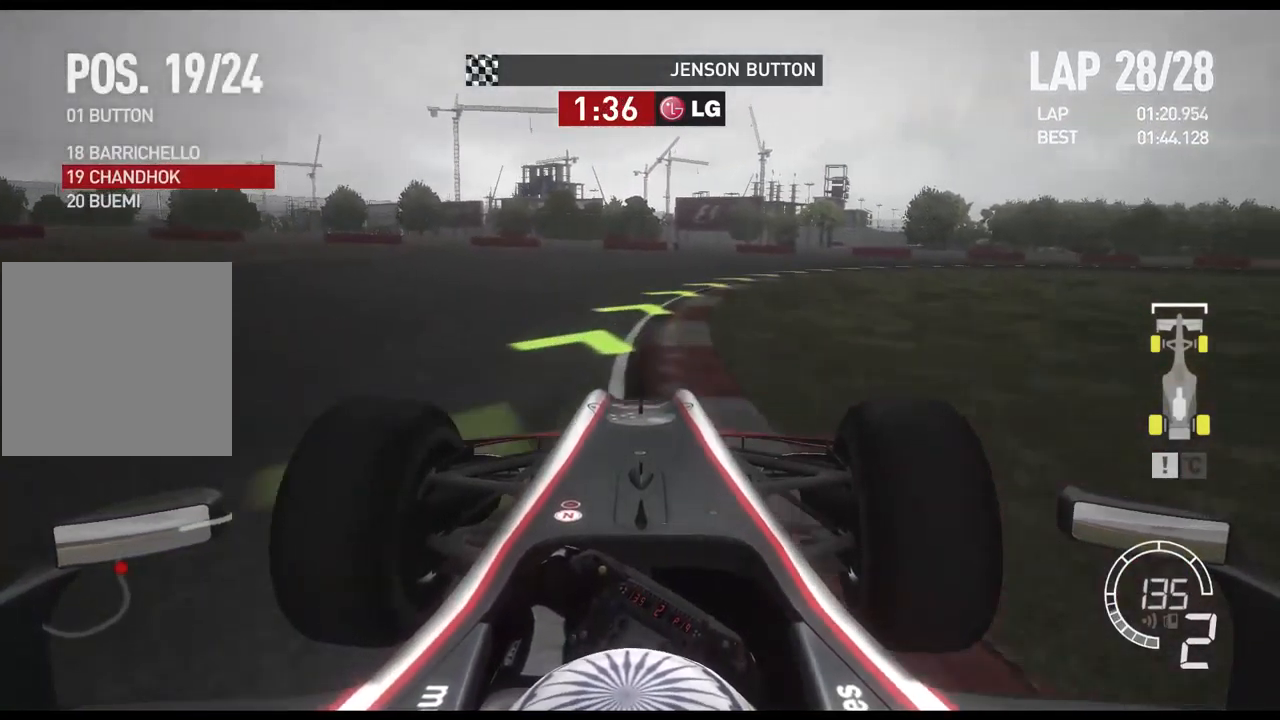
{"buttons": ["R2"], "left_stick": "right", "right_stick": "center", "events": []}
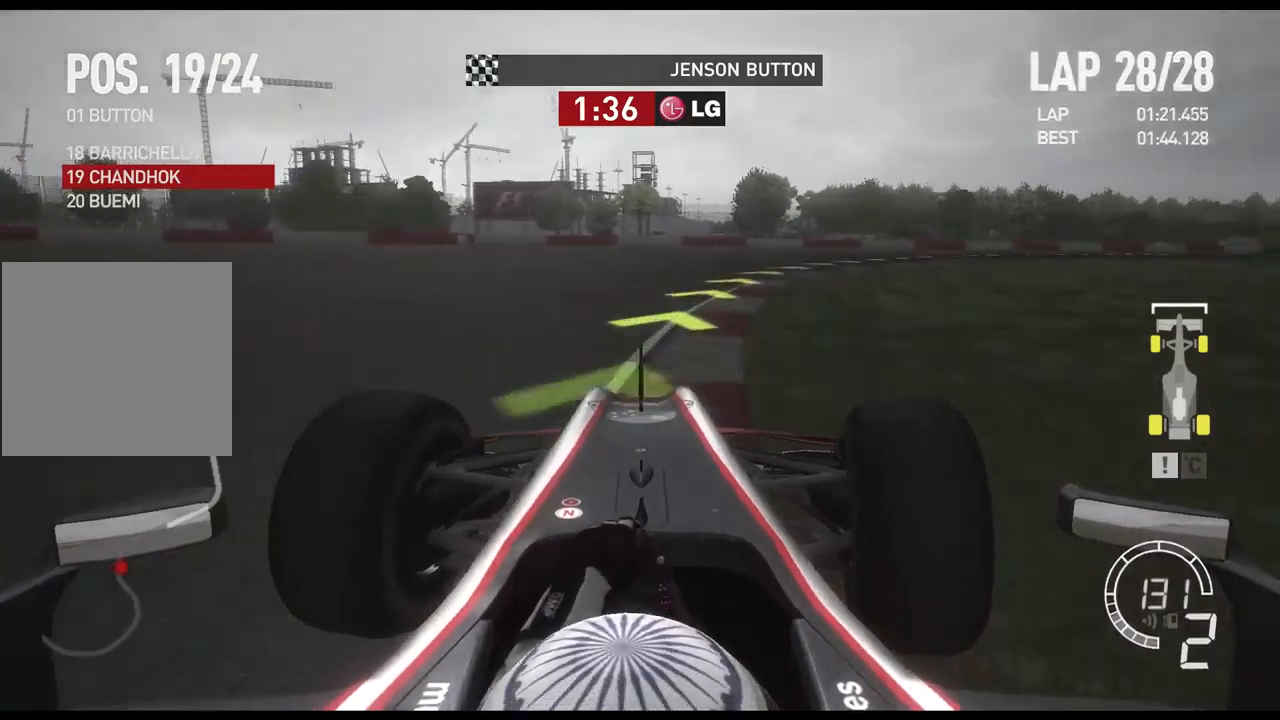
{"buttons": ["R2"], "left_stick": "right", "right_stick": "center", "events": []}
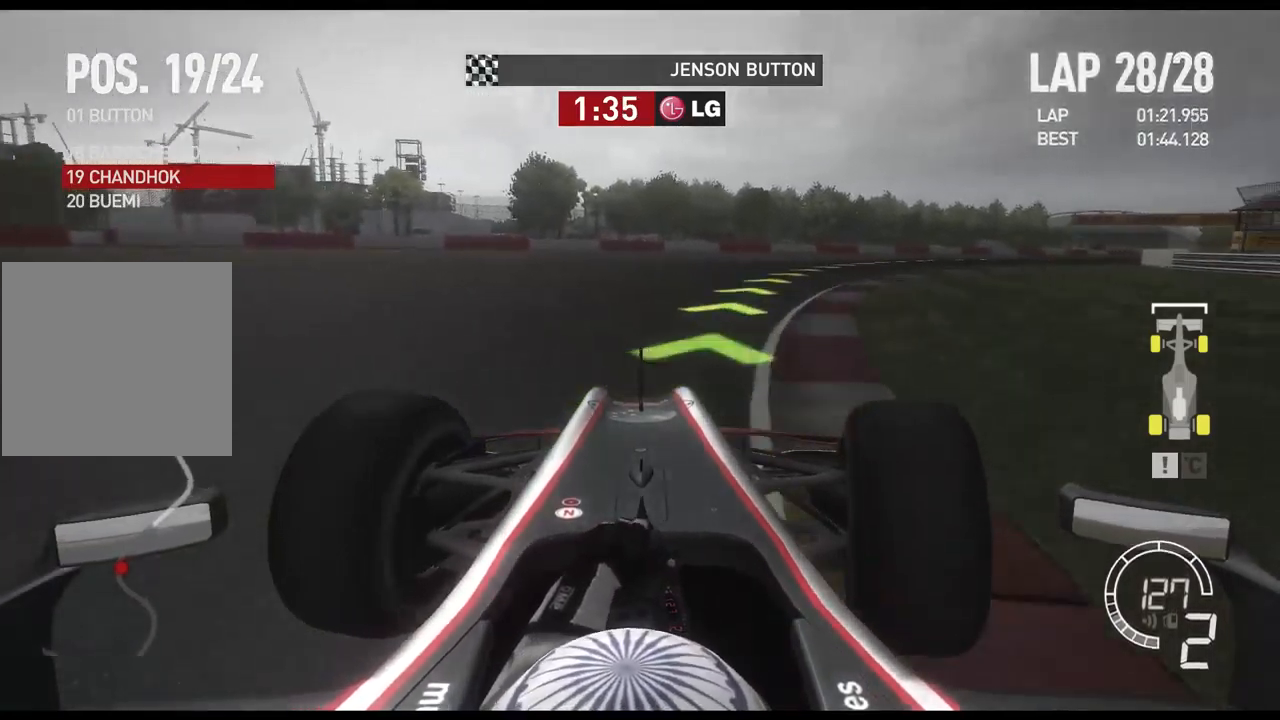
{"buttons": ["R2"], "left_stick": "right", "right_stick": "center", "events": []}
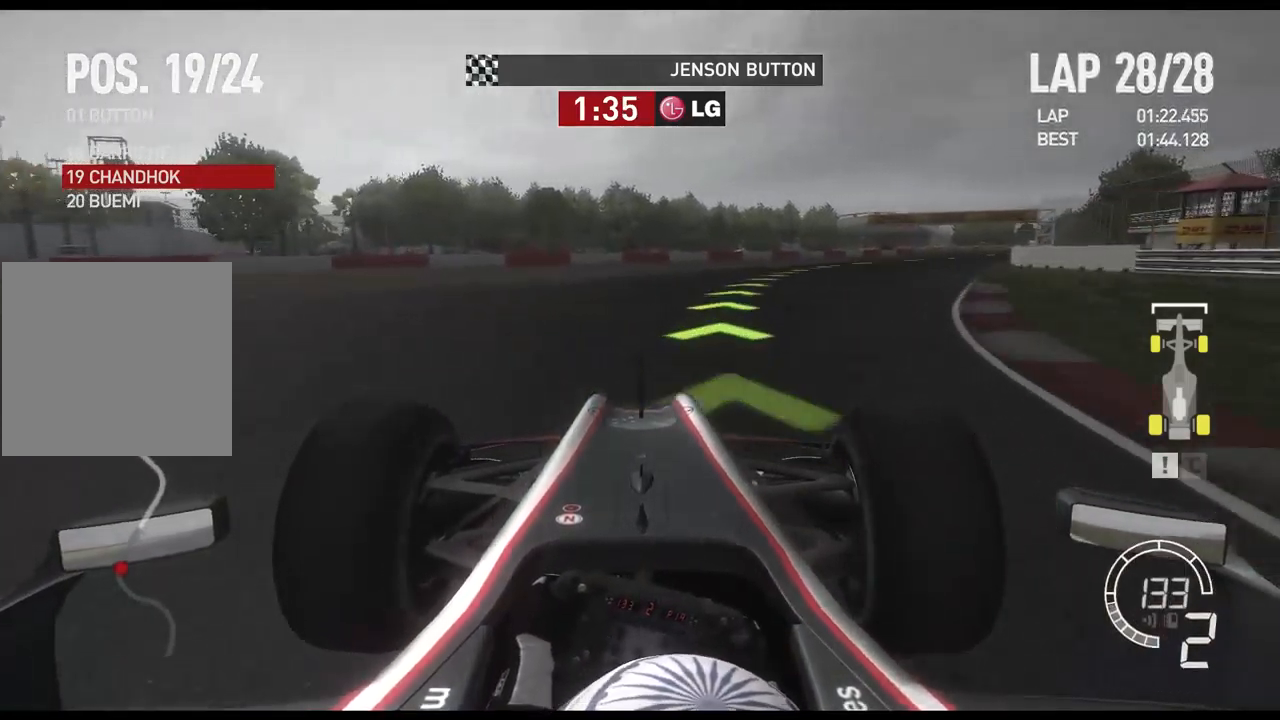
{"buttons": ["R2"], "left_stick": "right", "right_stick": "center", "events": []}
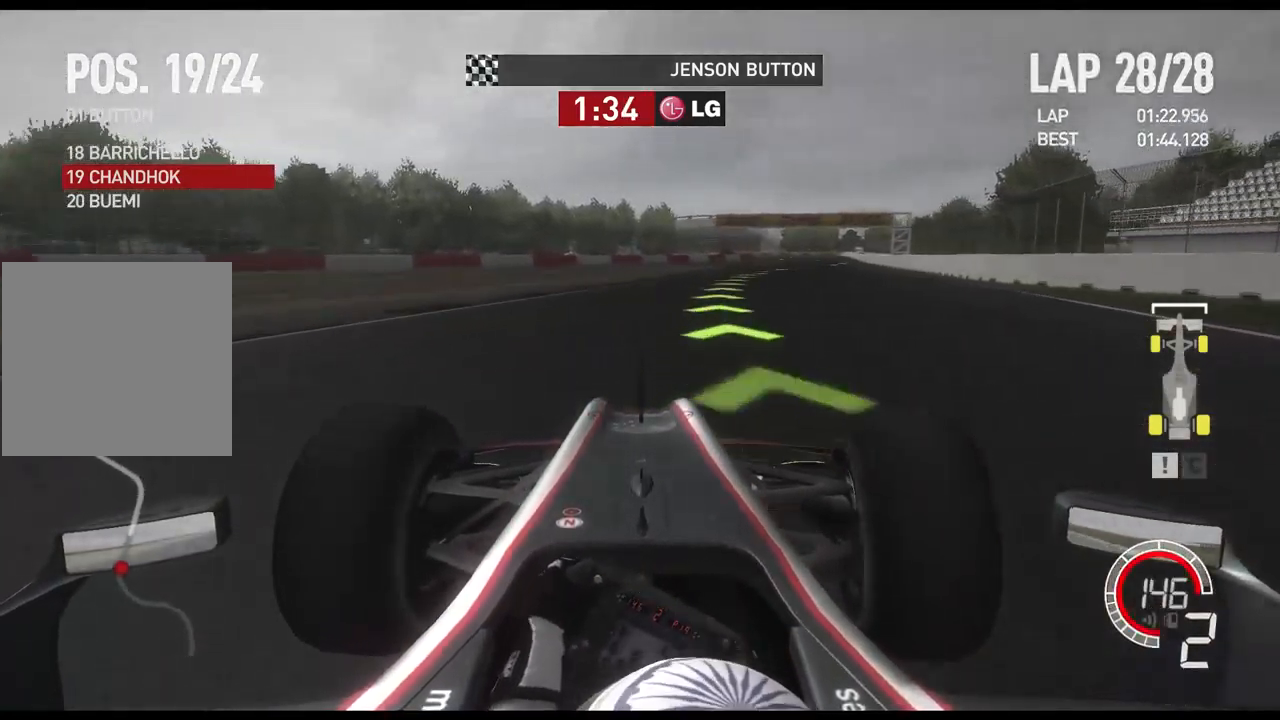
{"buttons": ["R2"], "left_stick": "right", "right_stick": "center", "events": [[83, "A", "down"], [200, "A", "up"]]}
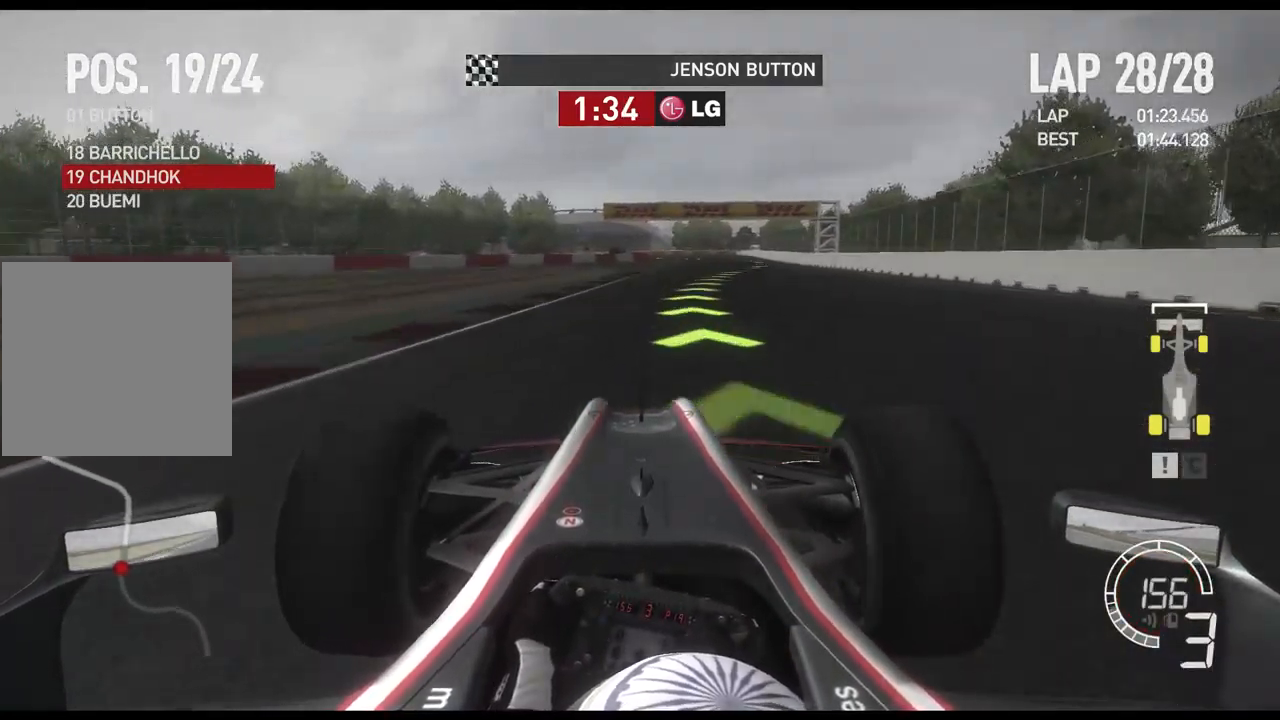
{"buttons": ["R2"], "left_stick": "right", "right_stick": "center", "events": []}
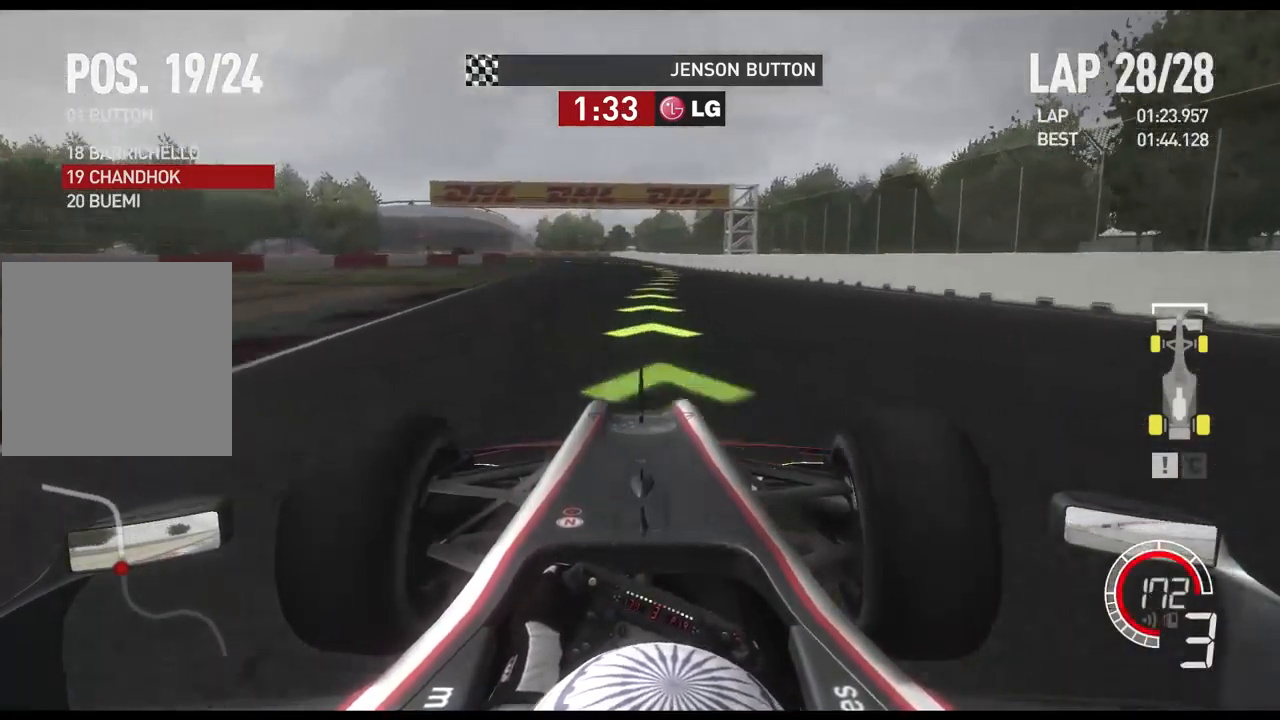
{"buttons": ["R2"], "left_stick": "left", "right_stick": "center", "events": [[267, "left_stick", "center"], [333, "A", "down"], [367, "left_stick", "left"], [450, "A", "up"]]}
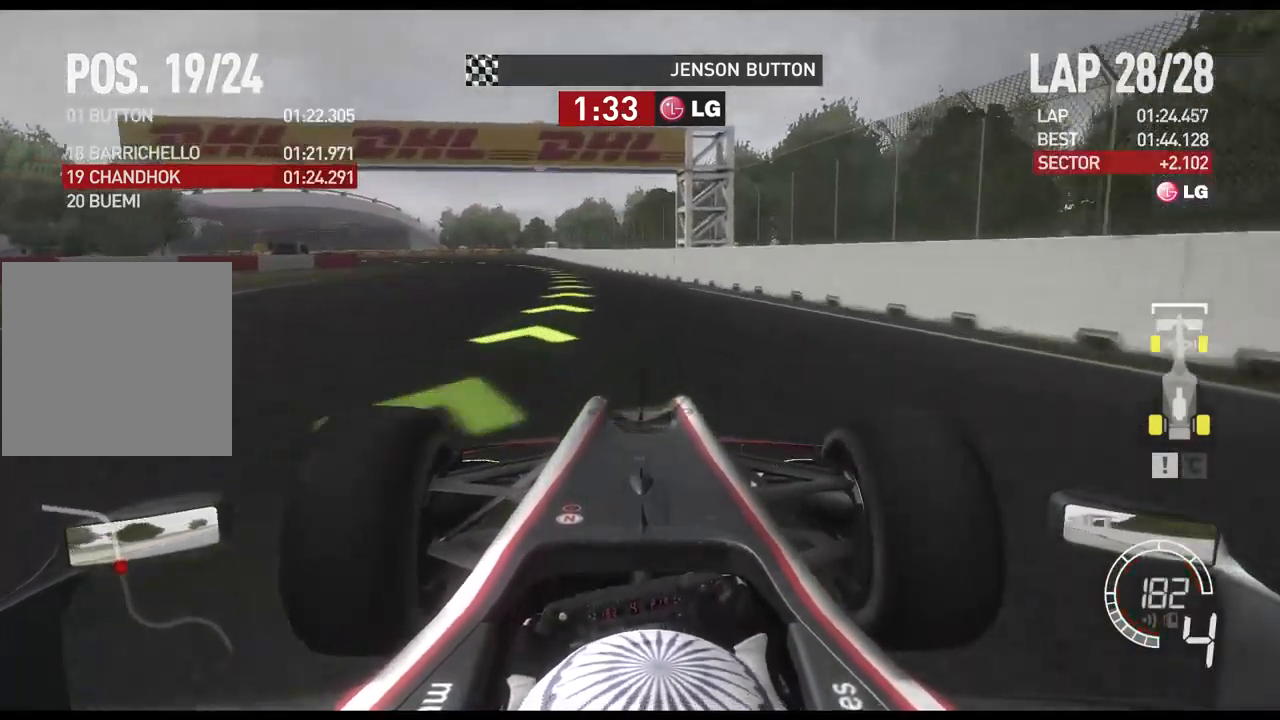
{"buttons": ["R2"], "left_stick": "left", "right_stick": "center", "events": [[300, "L1", "down"], [367, "L1", "up"]]}
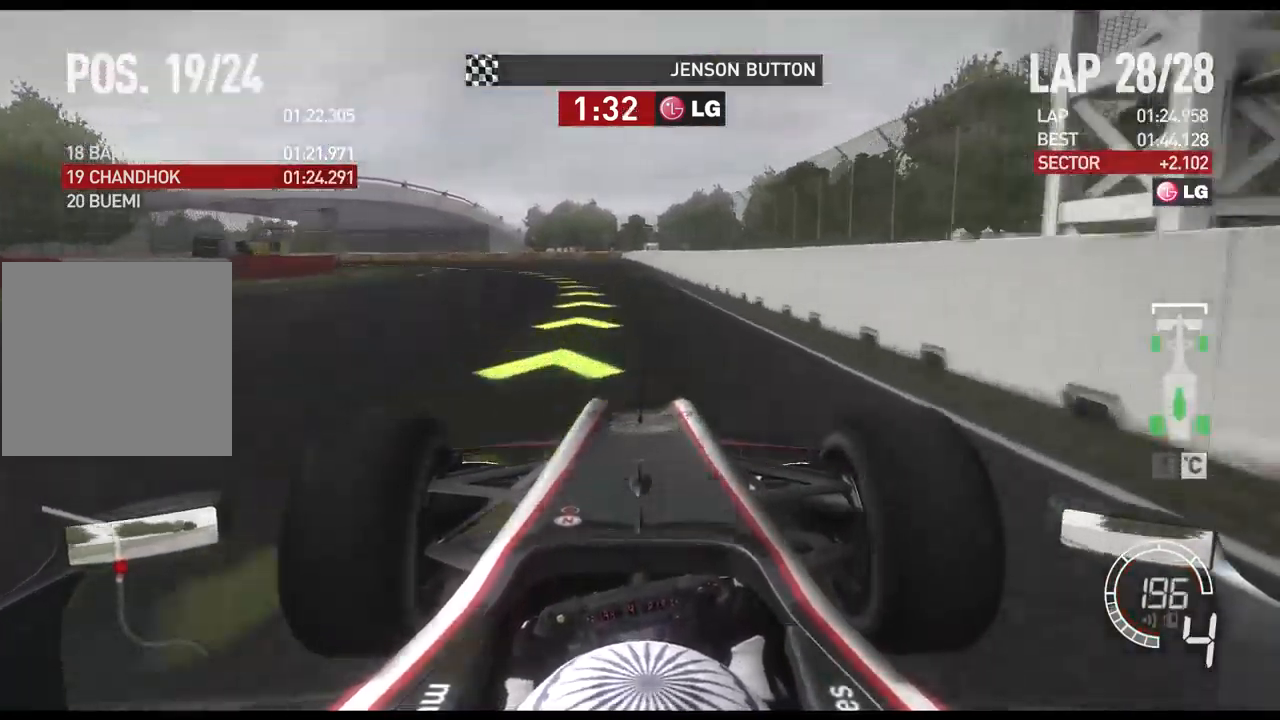
{"buttons": [], "left_stick": "left", "right_stick": "center", "events": [[250, "R2", "up"]]}
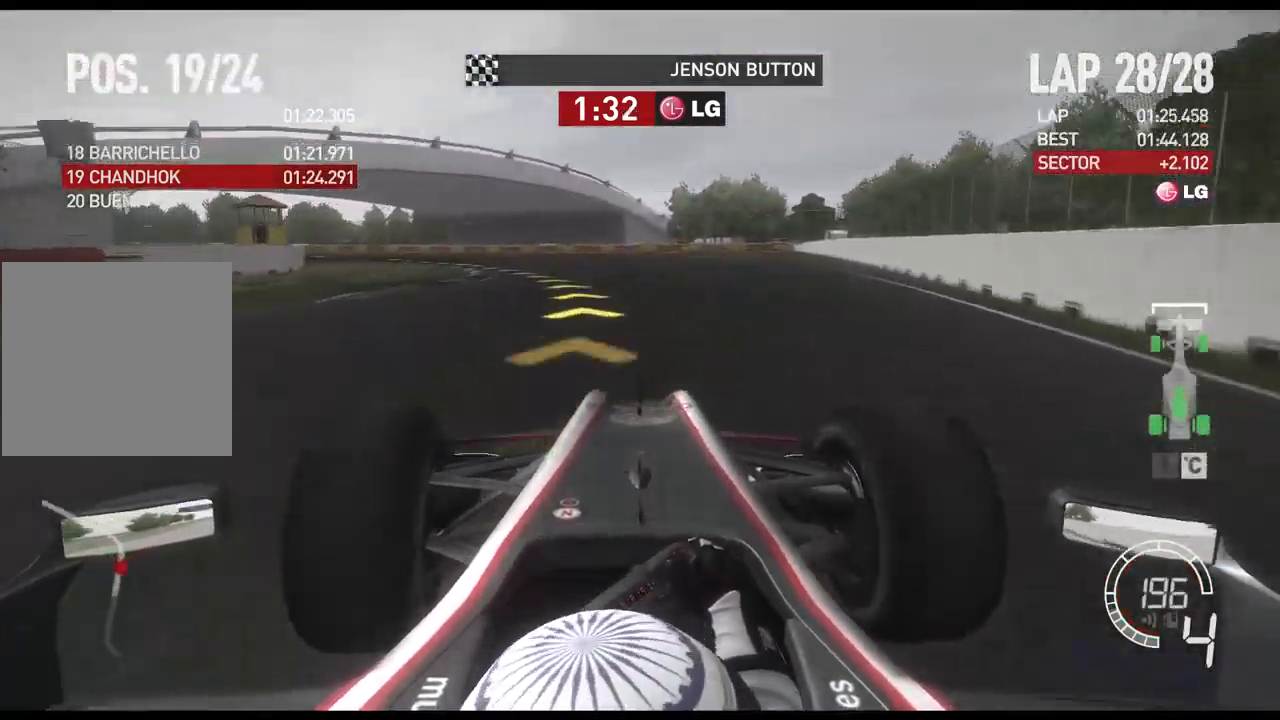
{"buttons": [], "left_stick": "left", "right_stick": "center", "events": []}
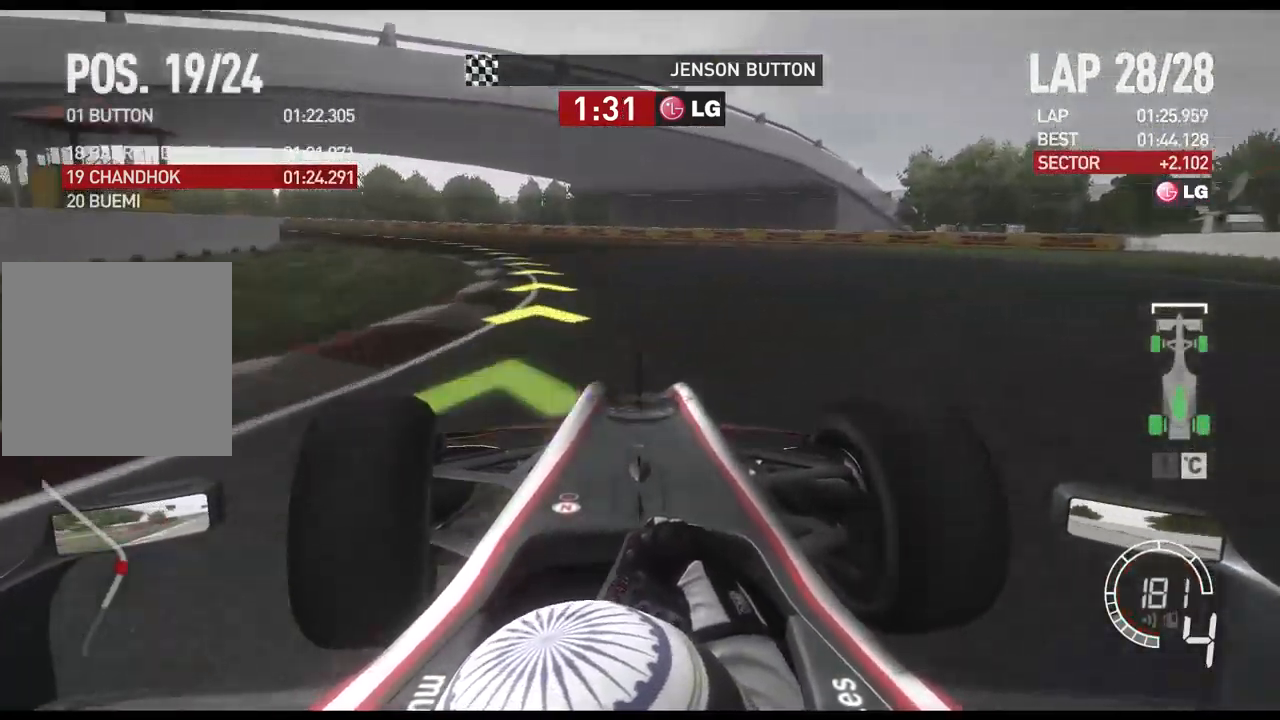
{"buttons": ["R2"], "left_stick": "left", "right_stick": "center", "events": [[217, "R2", "down"]]}
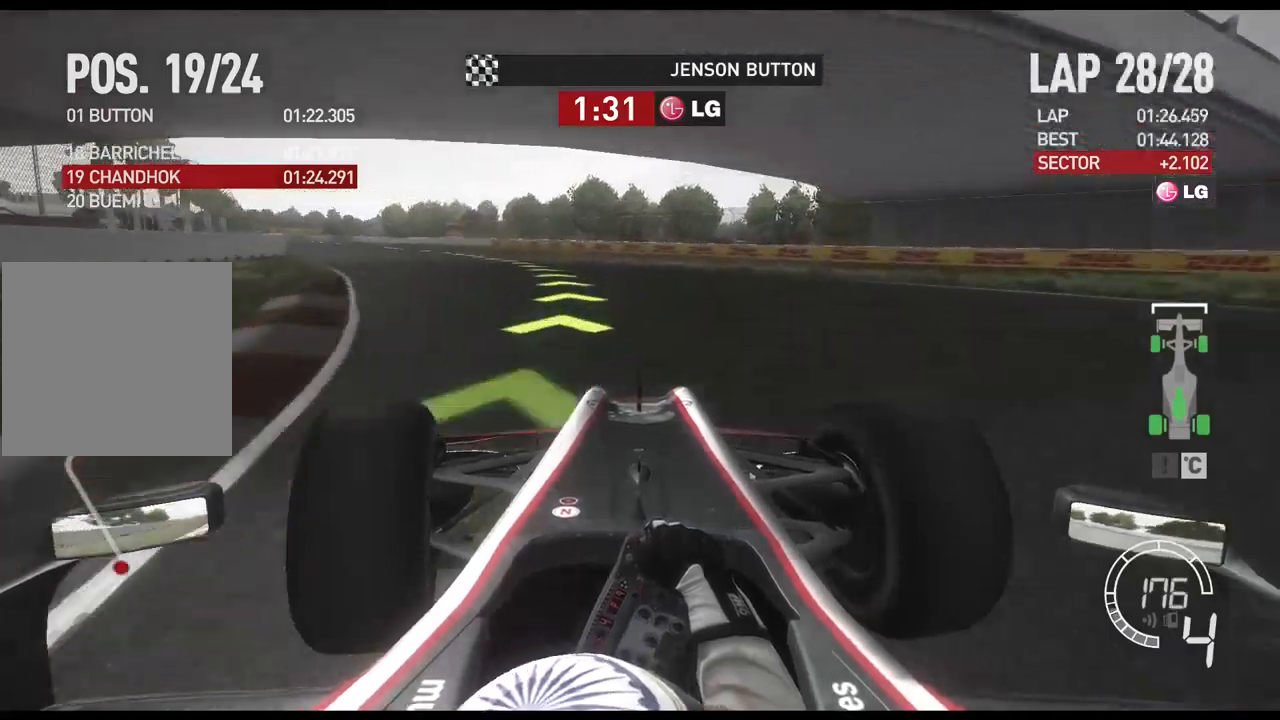
{"buttons": ["R2"], "left_stick": "left", "right_stick": "center", "events": []}
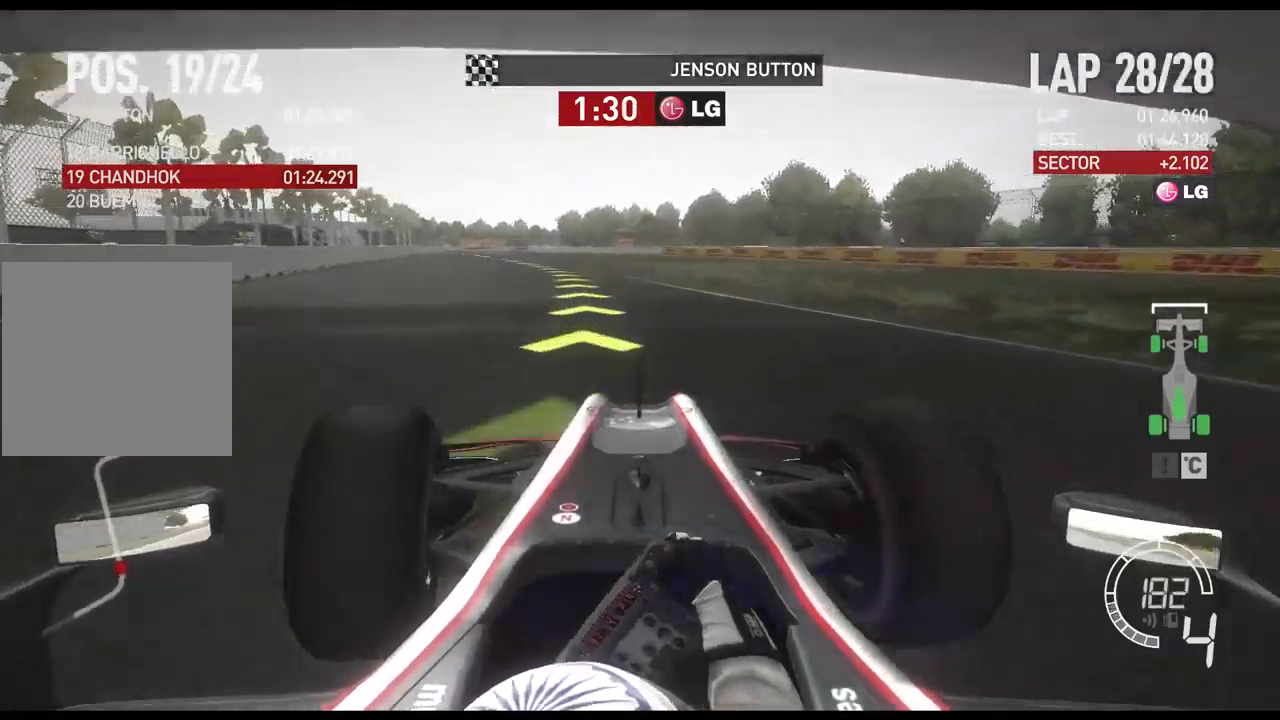
{"buttons": ["R2"], "left_stick": "left", "right_stick": "center", "events": []}
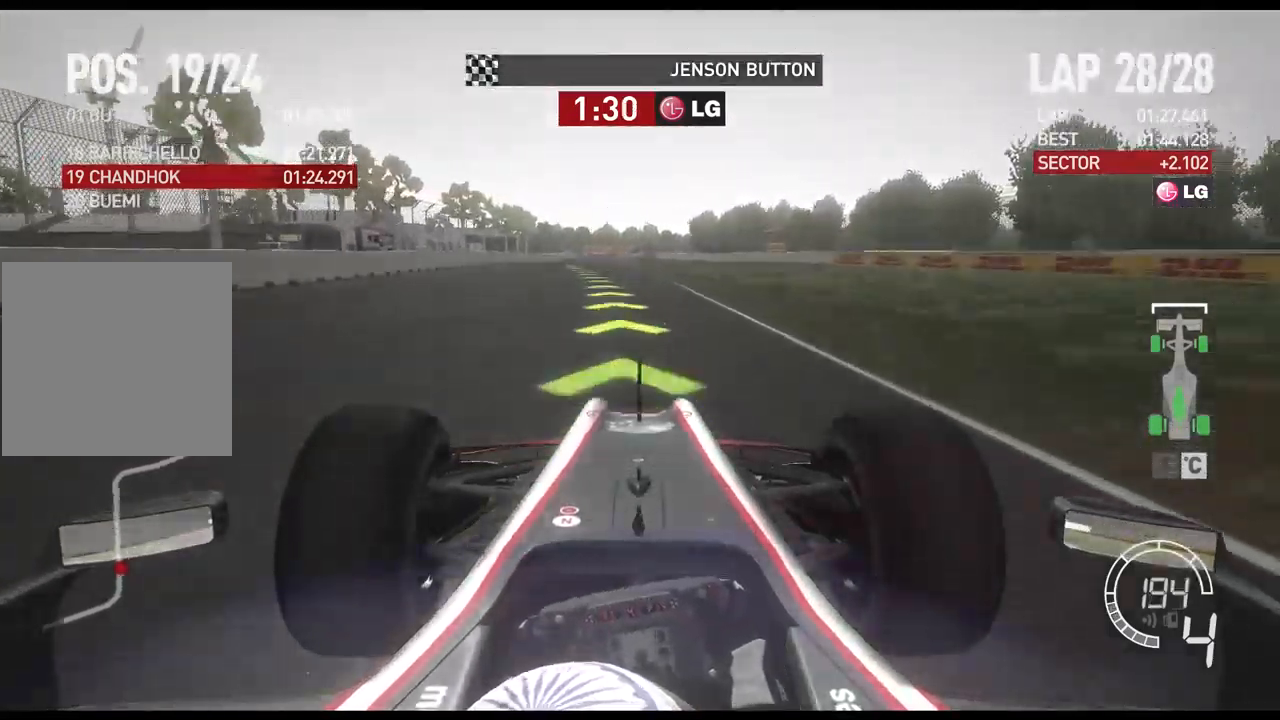
{"buttons": ["R2"], "left_stick": "left", "right_stick": "center", "events": []}
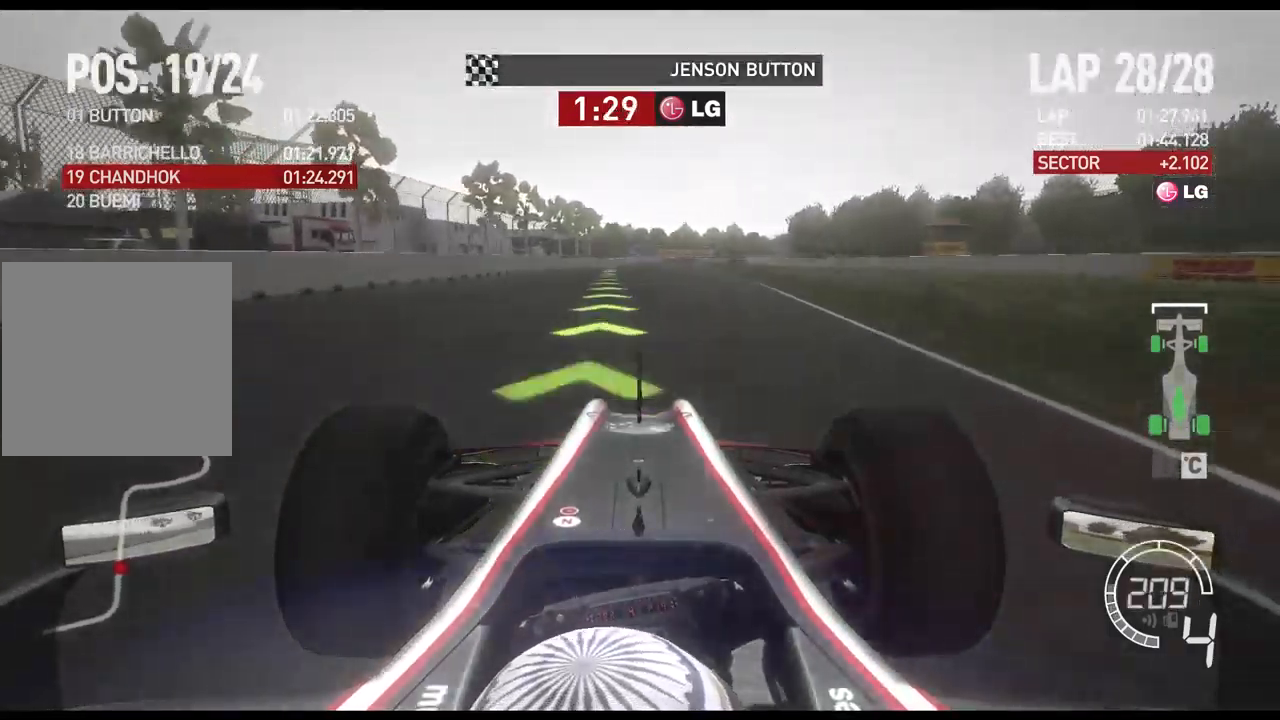
{"buttons": ["R2"], "left_stick": "center", "right_stick": "center", "events": [[250, "left_stick", "center"]]}
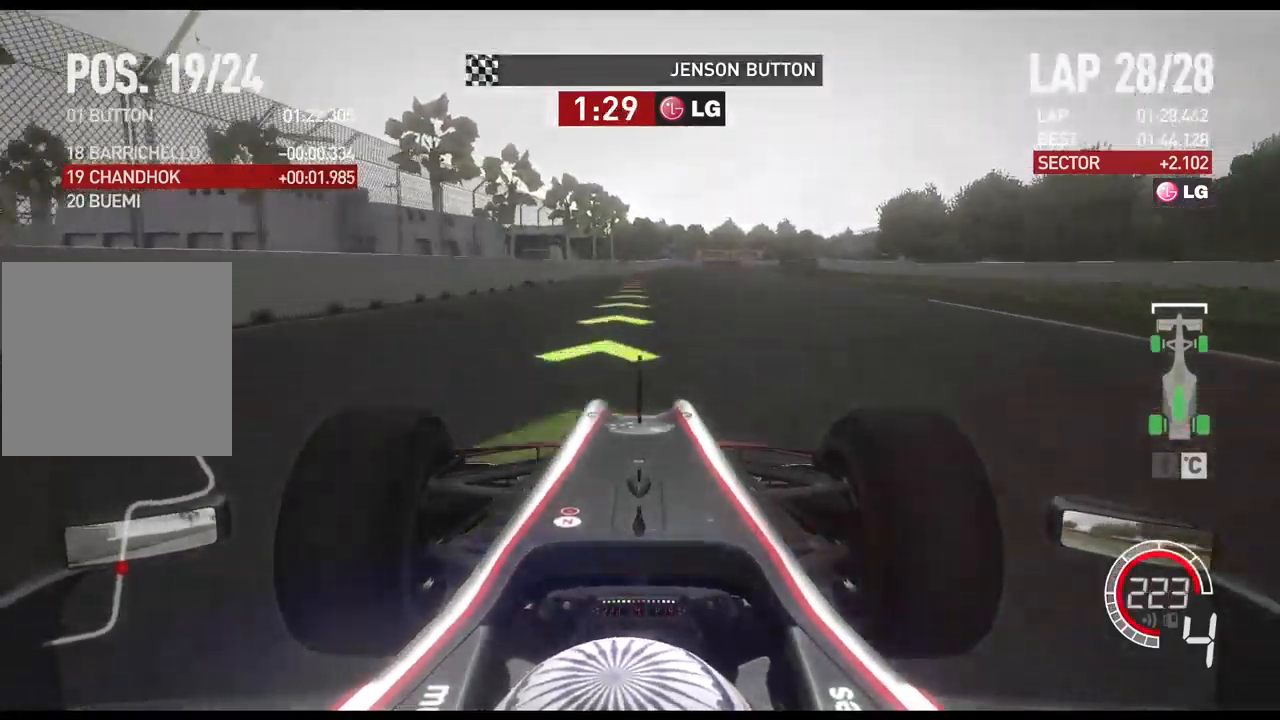
{"buttons": ["L2"], "left_stick": "center", "right_stick": "center", "events": [[200, "R2", "up"], [400, "L2", "down"]]}
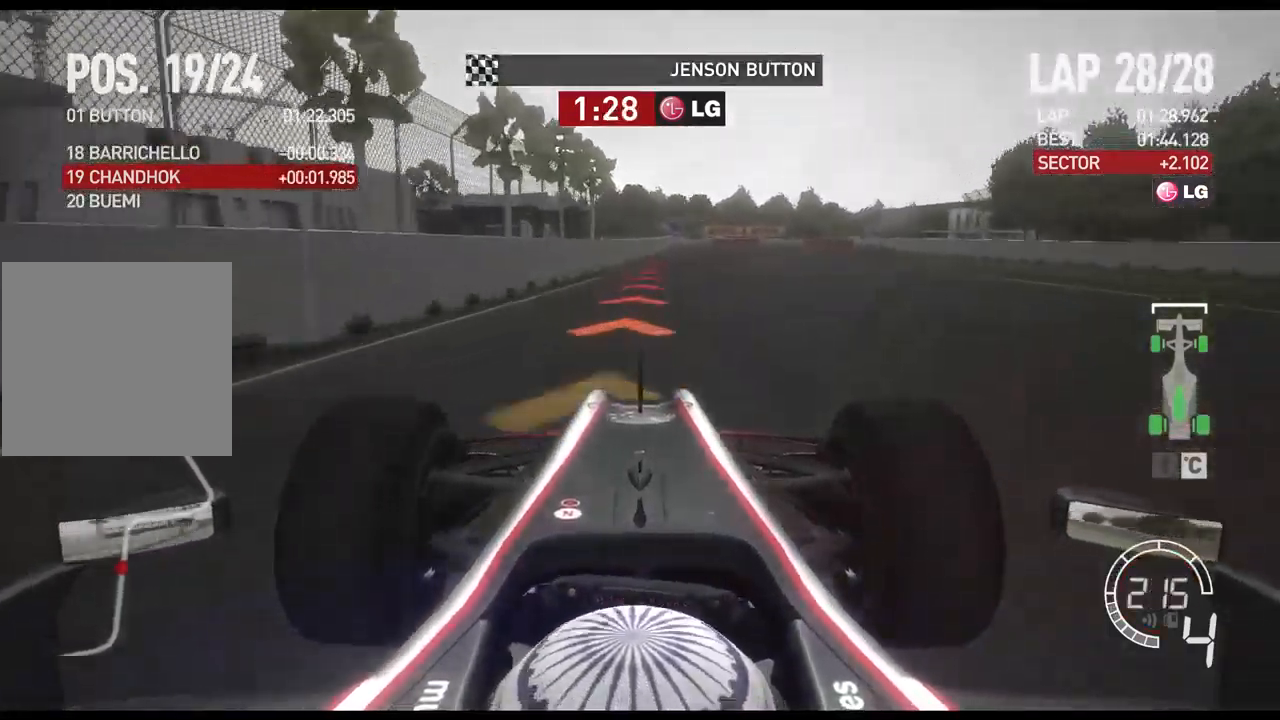
{"buttons": ["X", "L2"], "left_stick": "right", "right_stick": "center", "events": [[167, "left_stick", "right"], [467, "X", "down"]]}
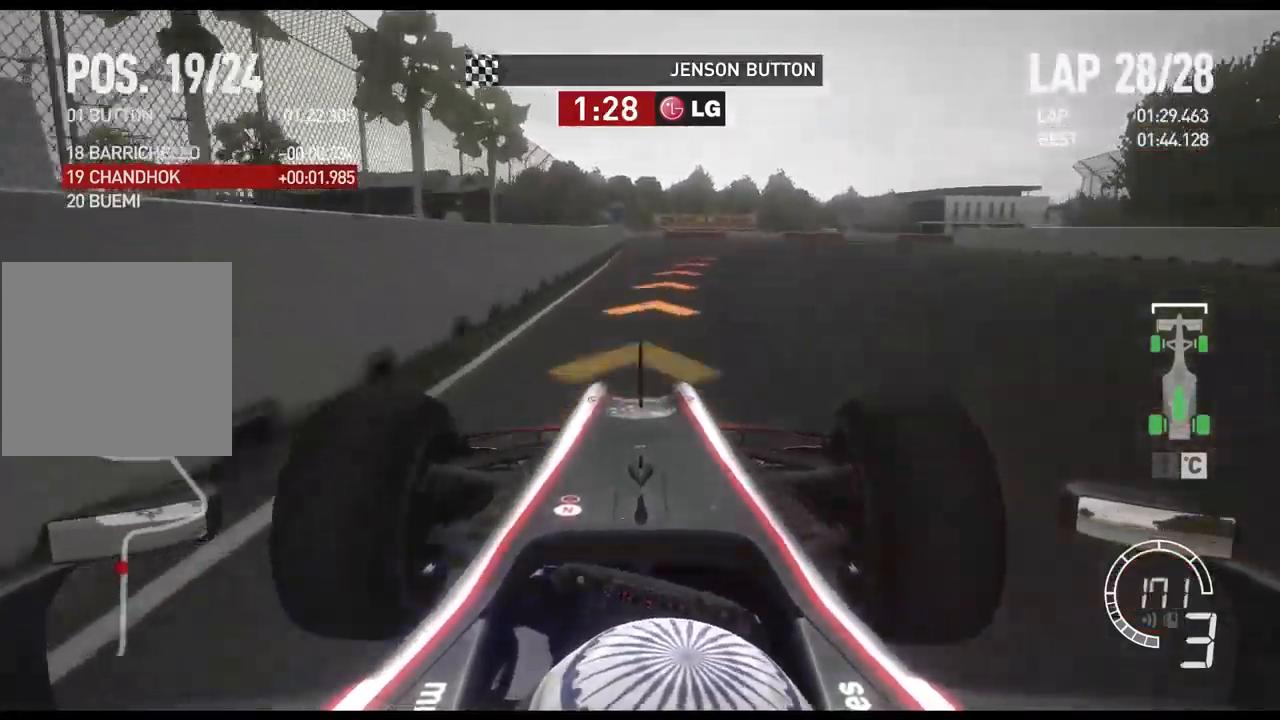
{"buttons": [], "left_stick": "right", "right_stick": "center", "events": [[67, "X", "up"], [284, "L2", "up"]]}
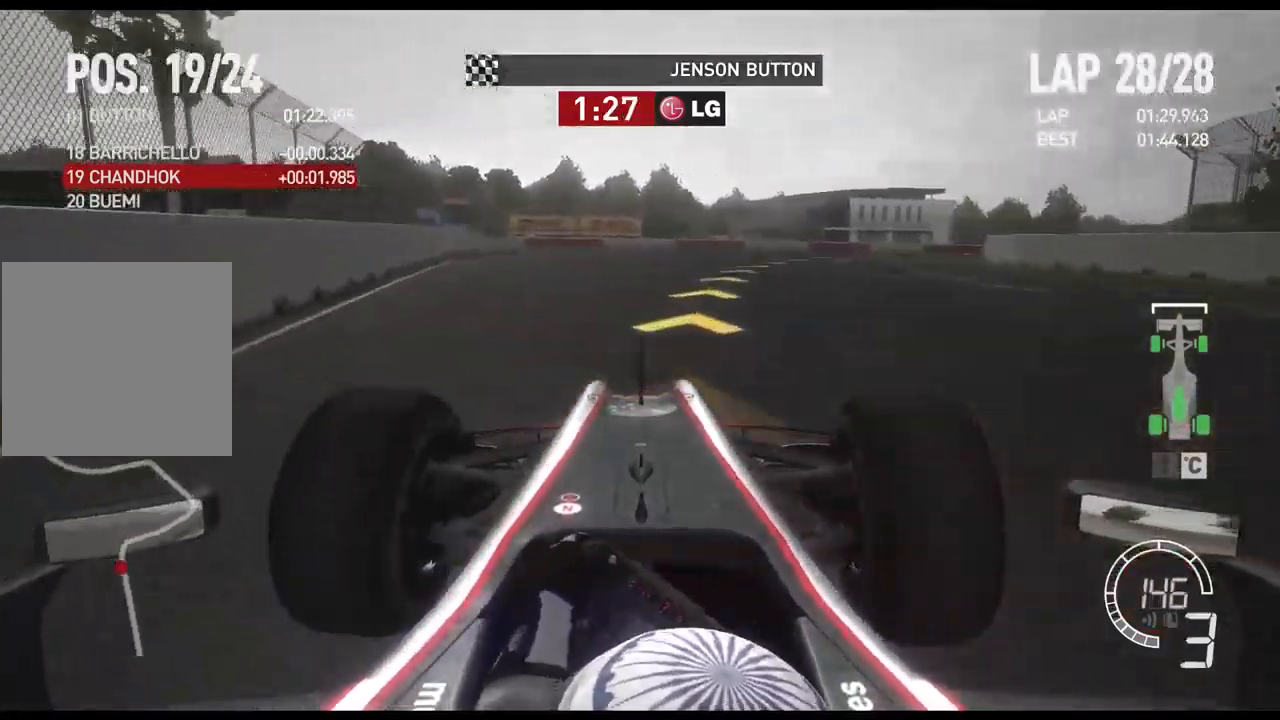
{"buttons": ["R2"], "left_stick": "right", "right_stick": "center", "events": [[200, "R2", "down"]]}
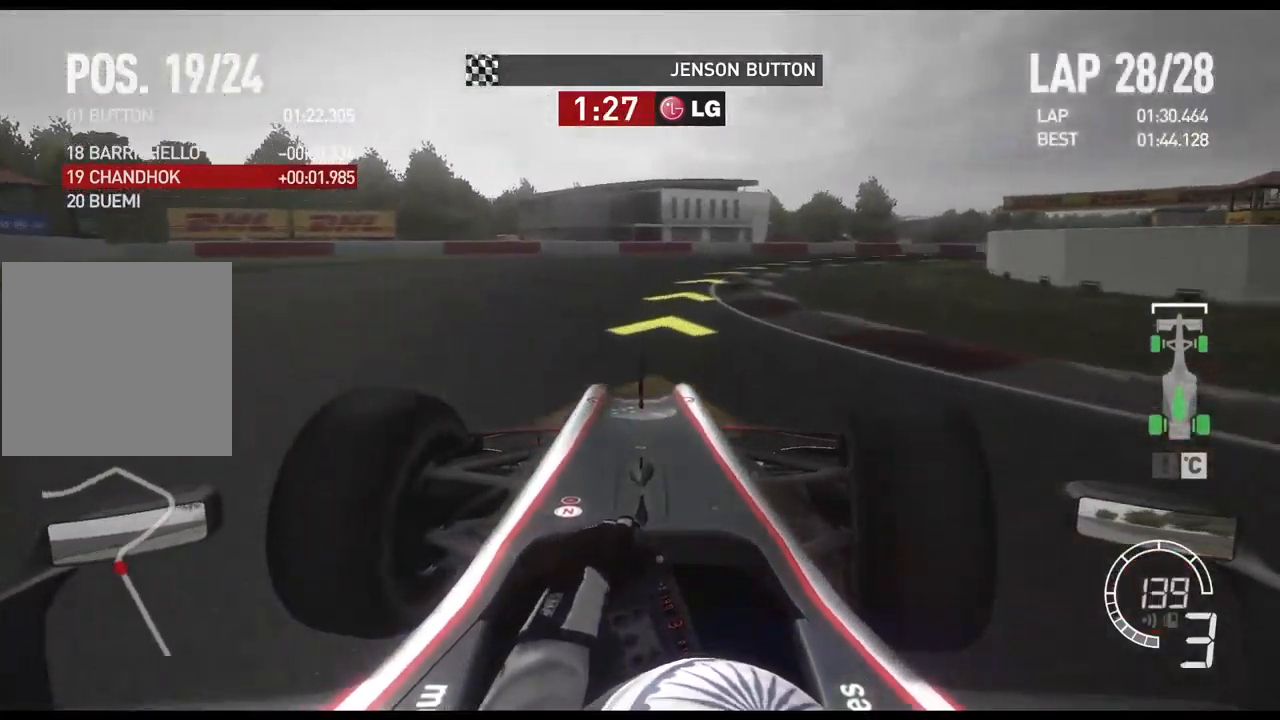
{"buttons": ["R2"], "left_stick": "right", "right_stick": "center", "events": []}
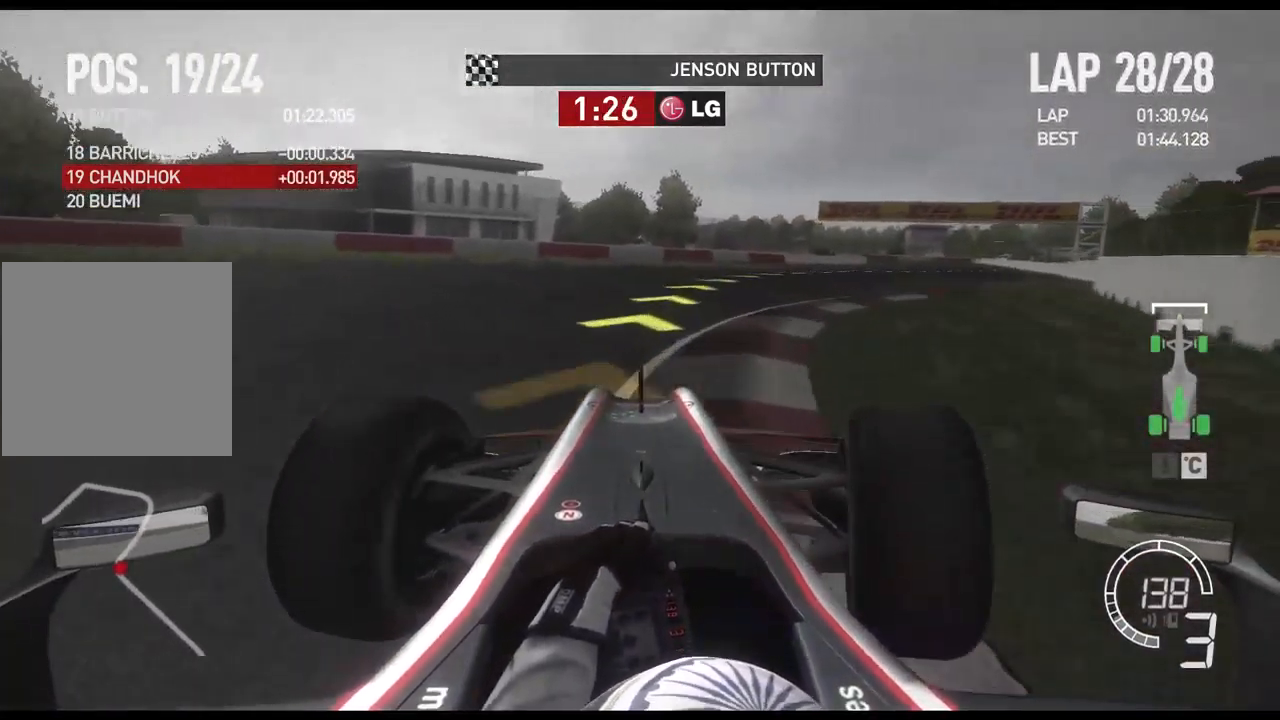
{"buttons": ["R2"], "left_stick": "right", "right_stick": "center", "events": []}
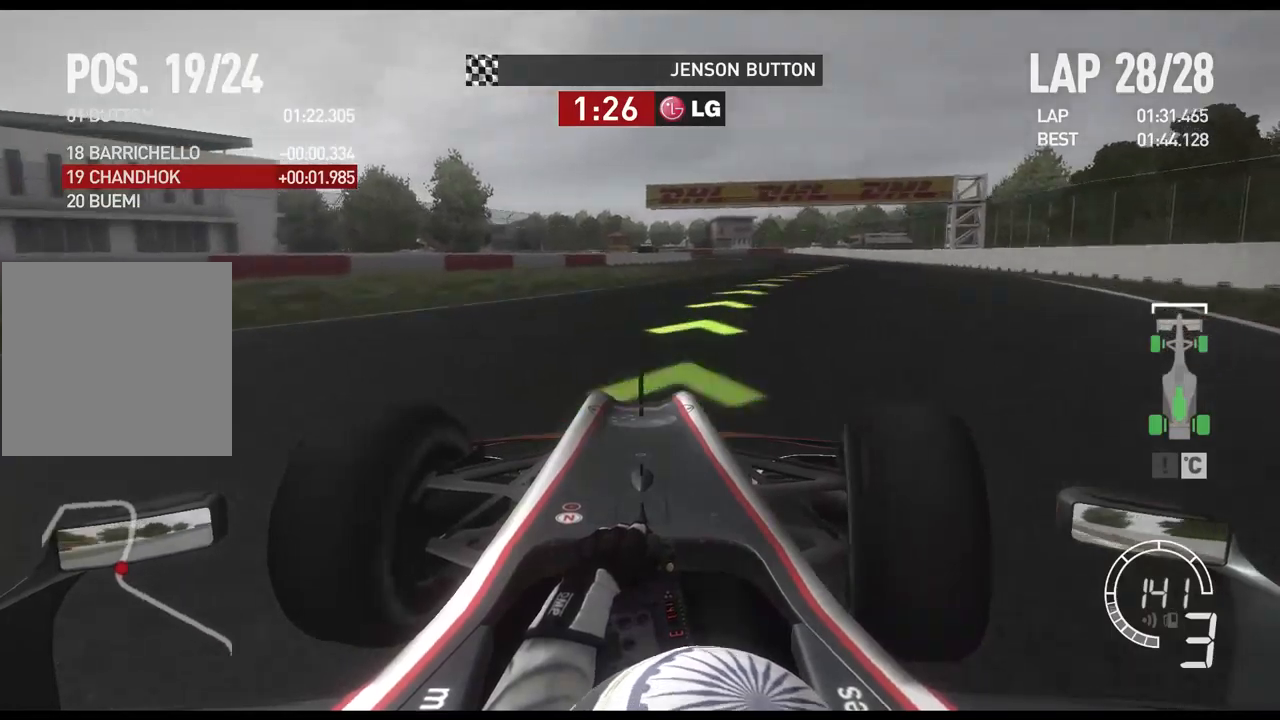
{"buttons": ["R2"], "left_stick": "right", "right_stick": "center", "events": []}
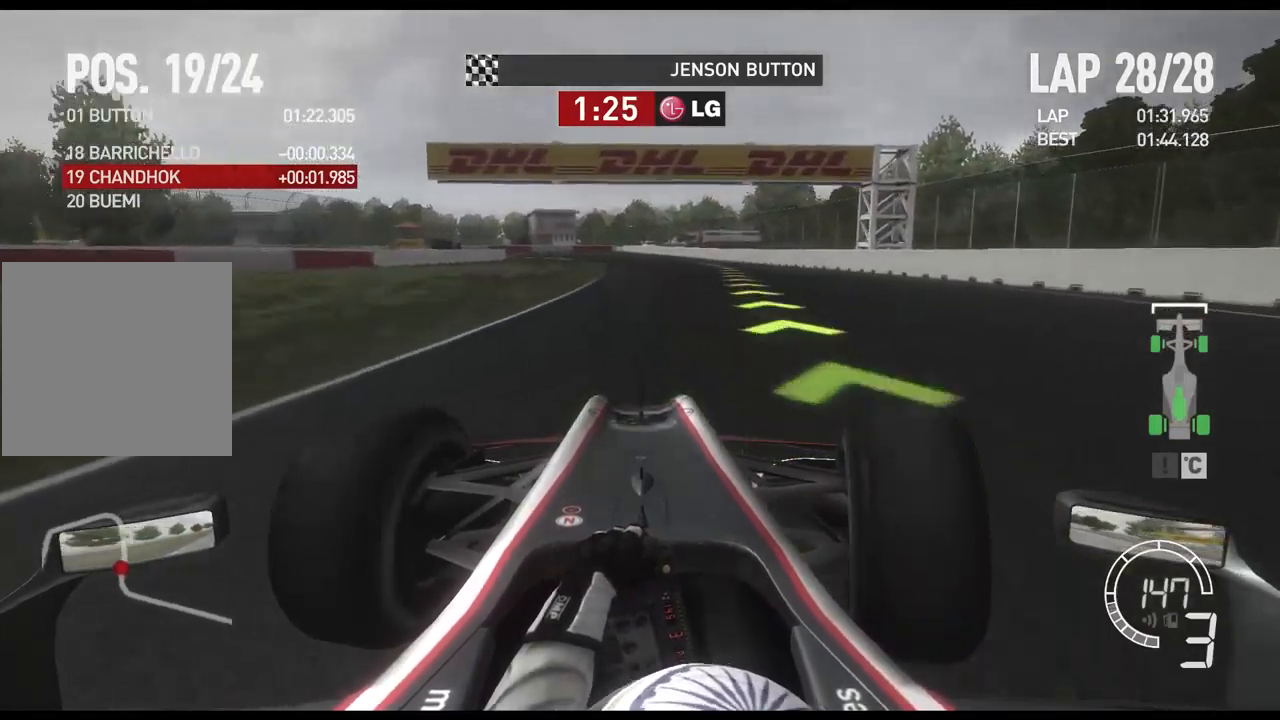
{"buttons": ["R2"], "left_stick": "center", "right_stick": "center", "events": [[433, "left_stick", "center"]]}
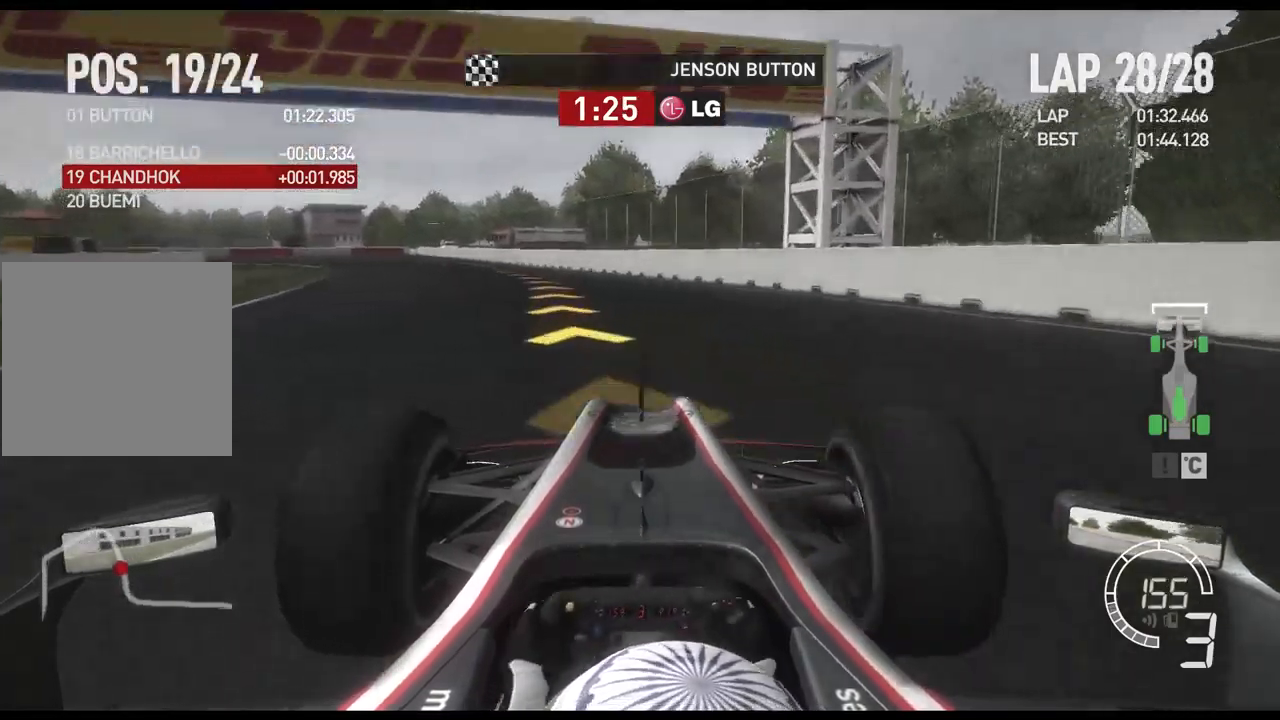
{"buttons": [], "left_stick": "left", "right_stick": "center", "events": [[33, "R2", "up"], [50, "left_stick", "left"]]}
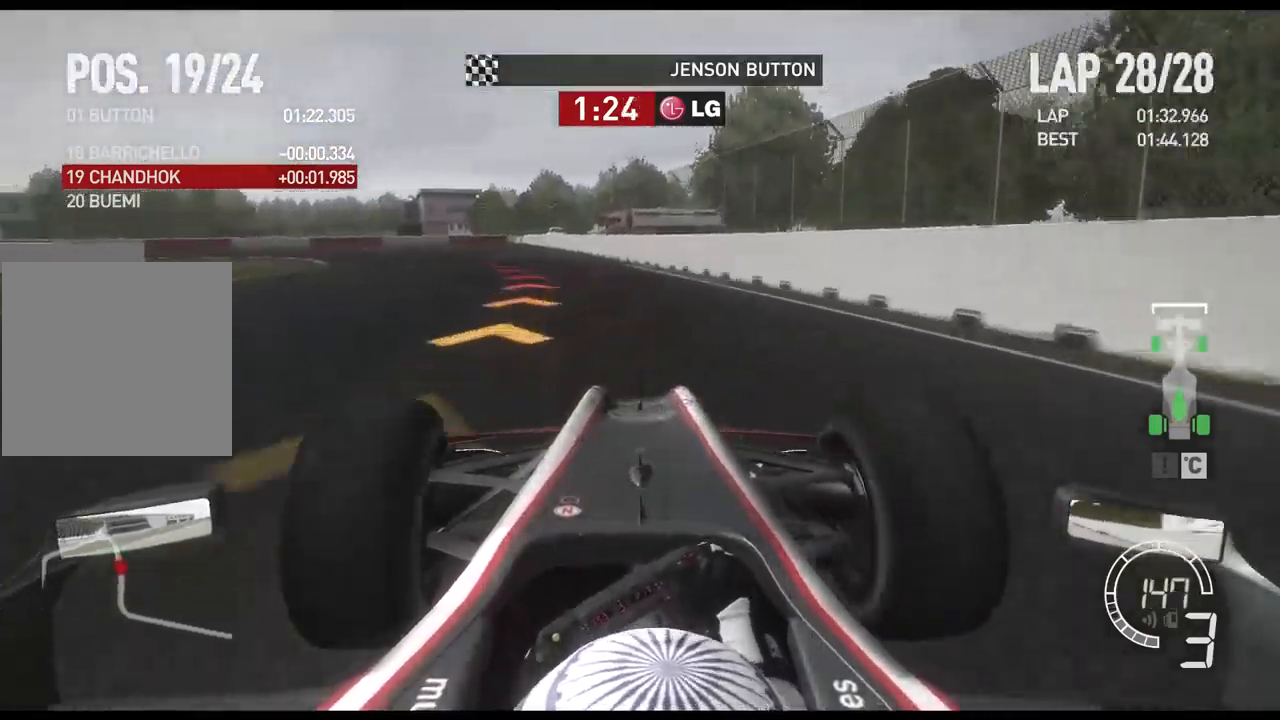
{"buttons": ["X"], "left_stick": "left", "right_stick": "center", "events": [[466, "X", "down"]]}
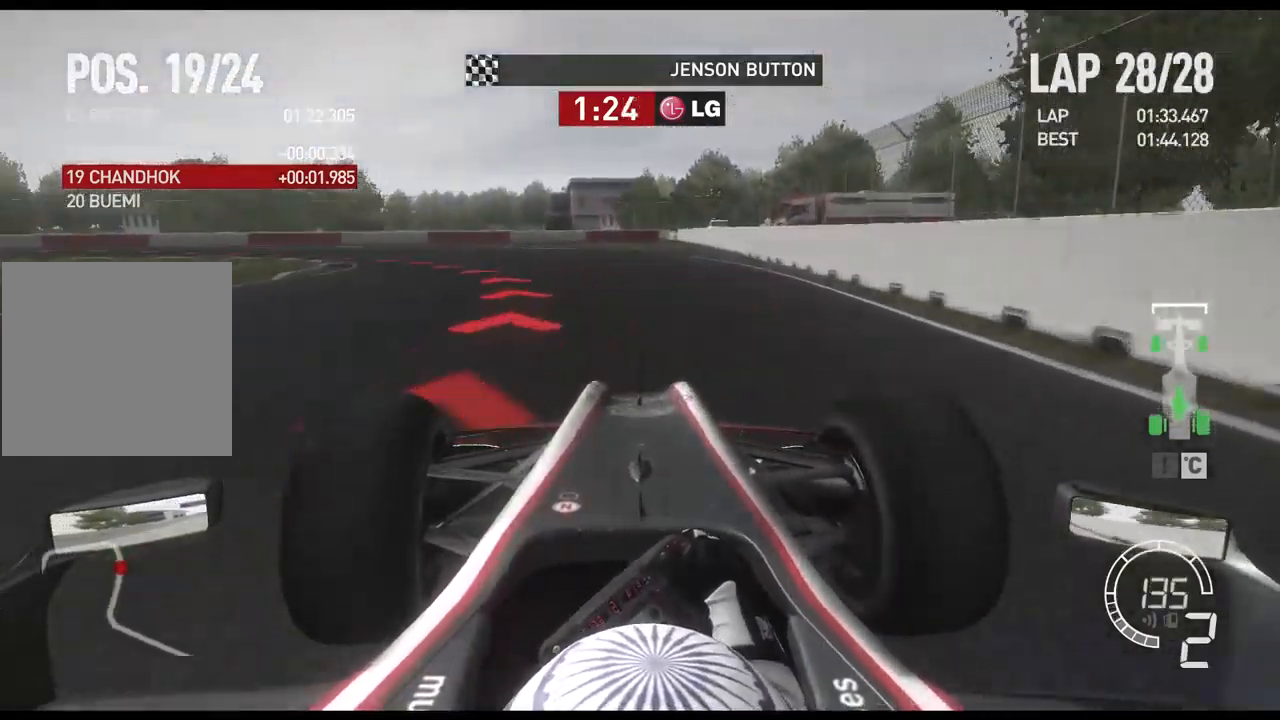
{"buttons": [], "left_stick": "left", "right_stick": "center", "events": [[66, "X", "up"]]}
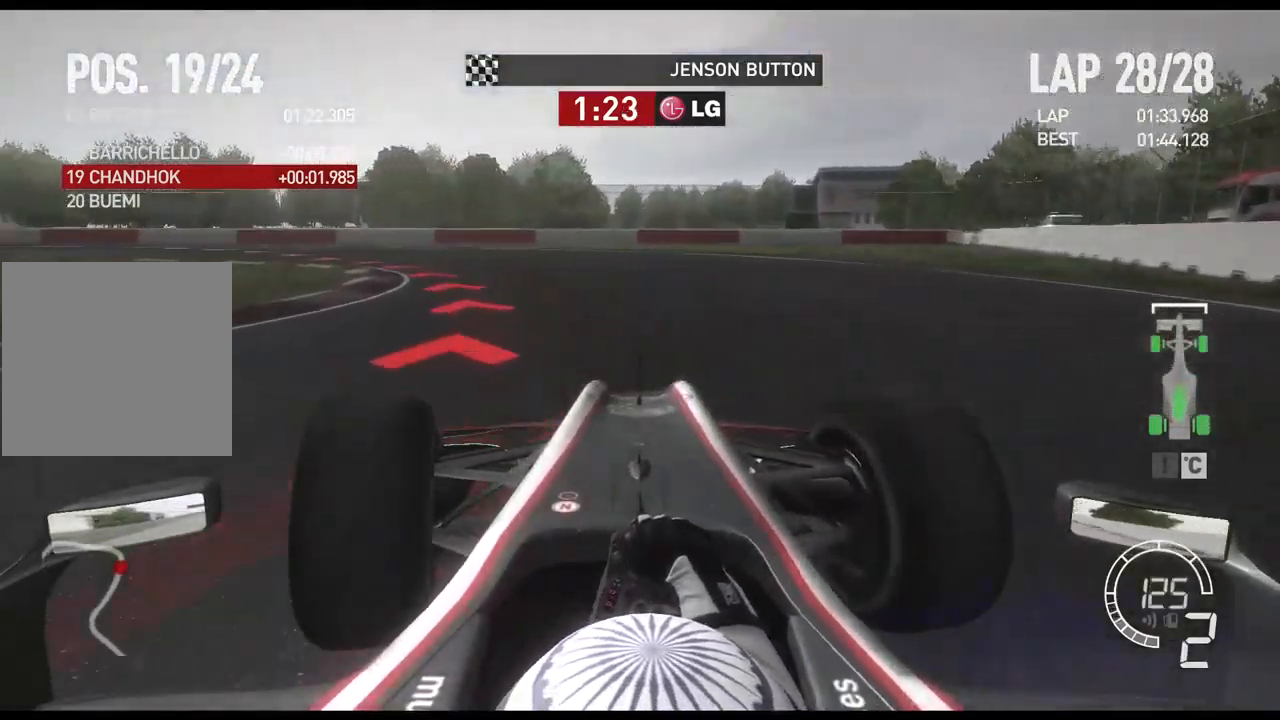
{"buttons": [], "left_stick": "left", "right_stick": "center", "events": [[183, "X", "down"], [316, "X", "up"]]}
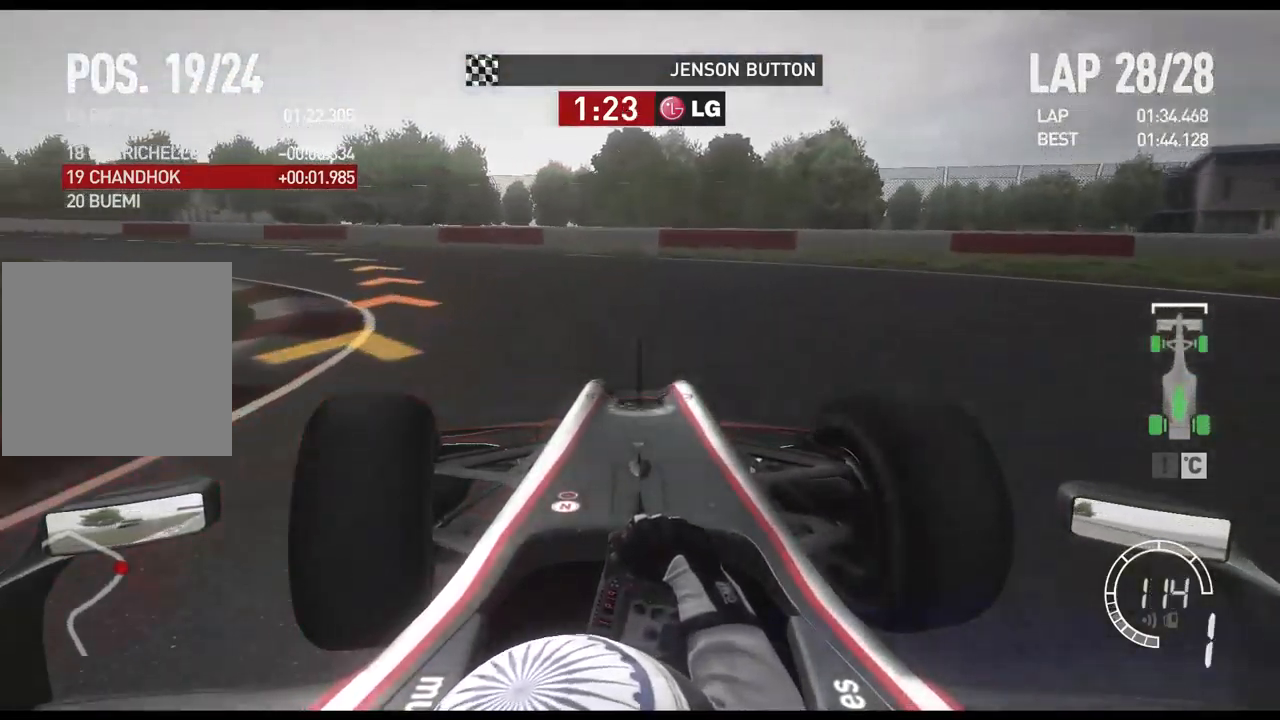
{"buttons": ["R2"], "left_stick": "left", "right_stick": "center", "events": [[300, "R2", "down"]]}